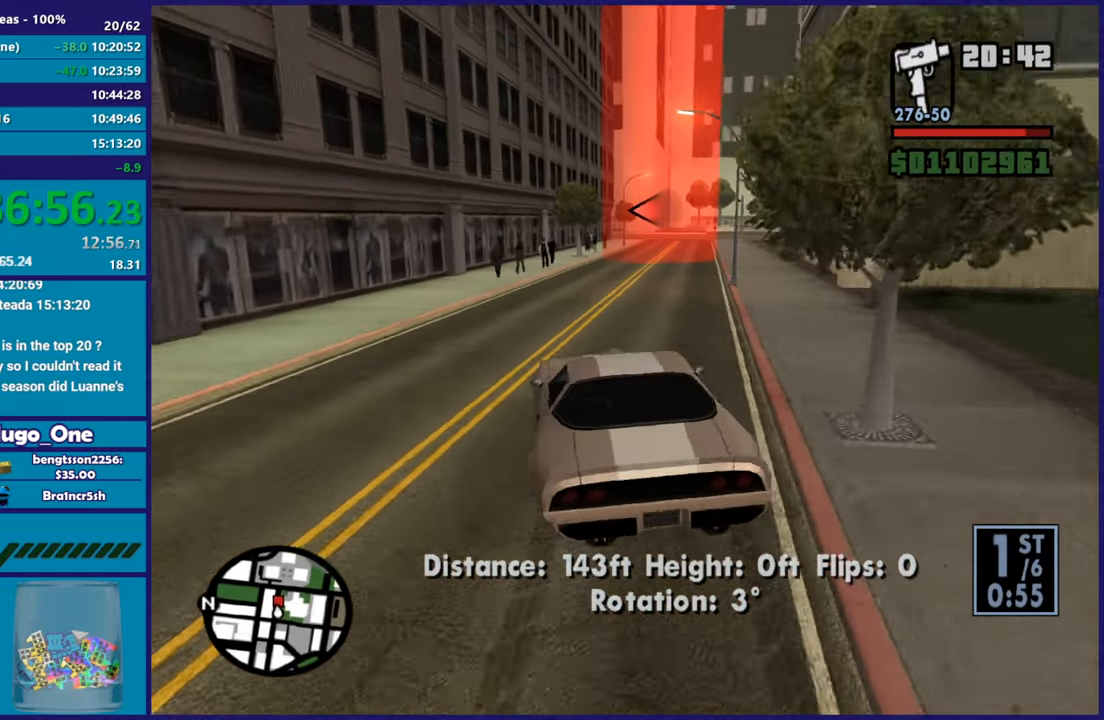
Gameplay with a controller (Xbox layout); each line is a JSON object with the inputs held at the frame after it. "button_events" lists button changes between this image and that frame as [ms after this image, input, new state], when the widget could be followed in between (sticks are given only as held states). This document gives stick clicks only as held states, not as events.
{"buttons": ["R2"], "left_stick": "up-left", "right_stick": "center"}
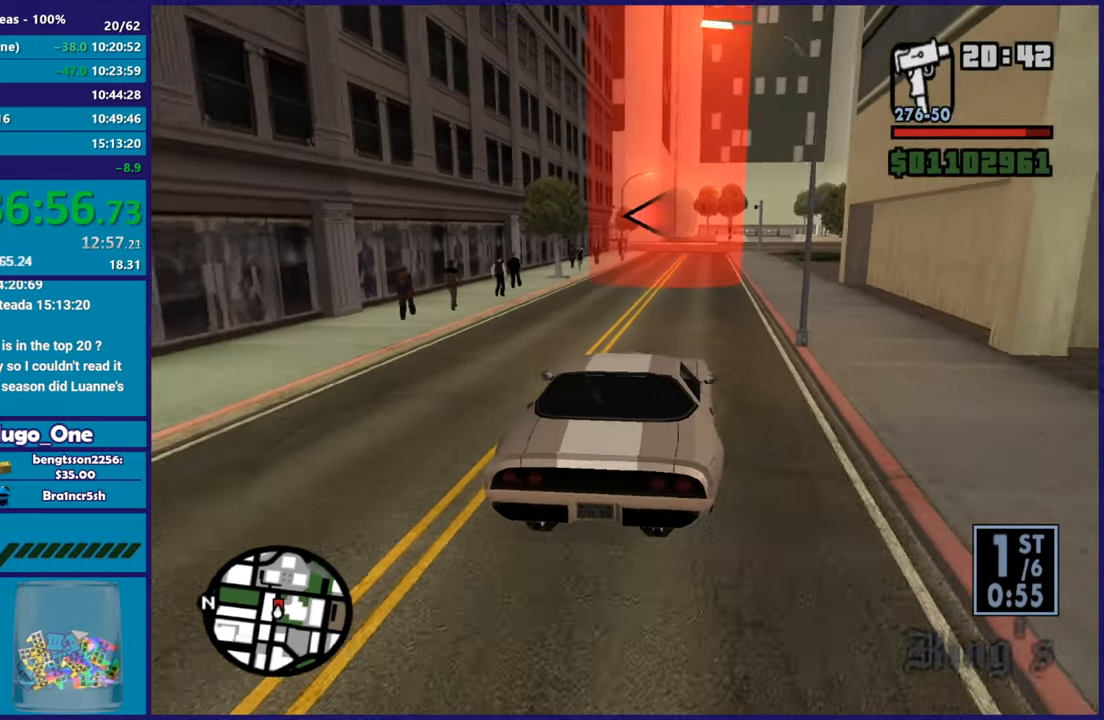
{"buttons": ["R2"], "left_stick": "down-right", "right_stick": "center", "button_events": []}
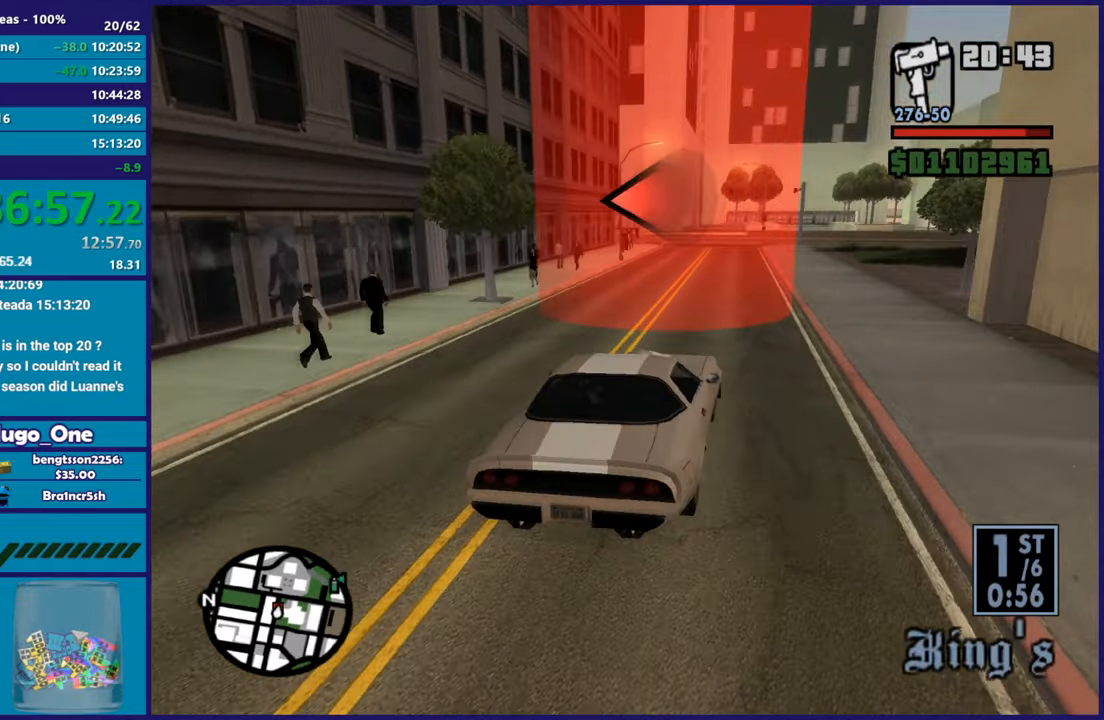
{"buttons": ["R2"], "left_stick": "down-left", "right_stick": "down-left"}
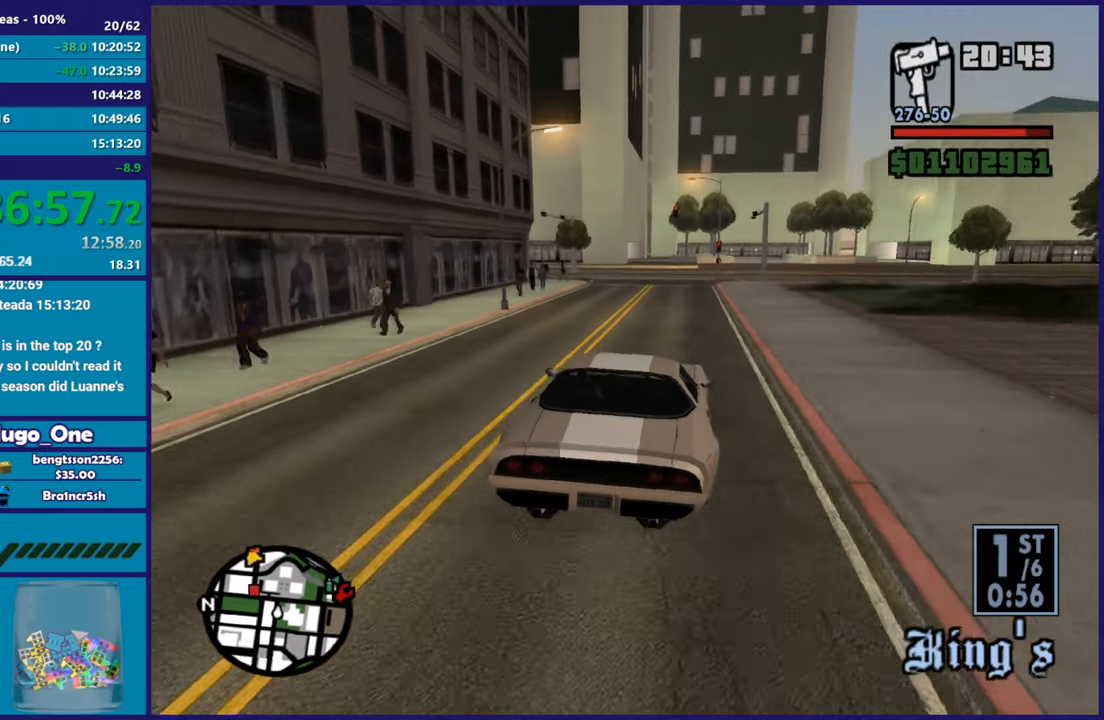
{"buttons": [], "left_stick": "center", "right_stick": "down-left"}
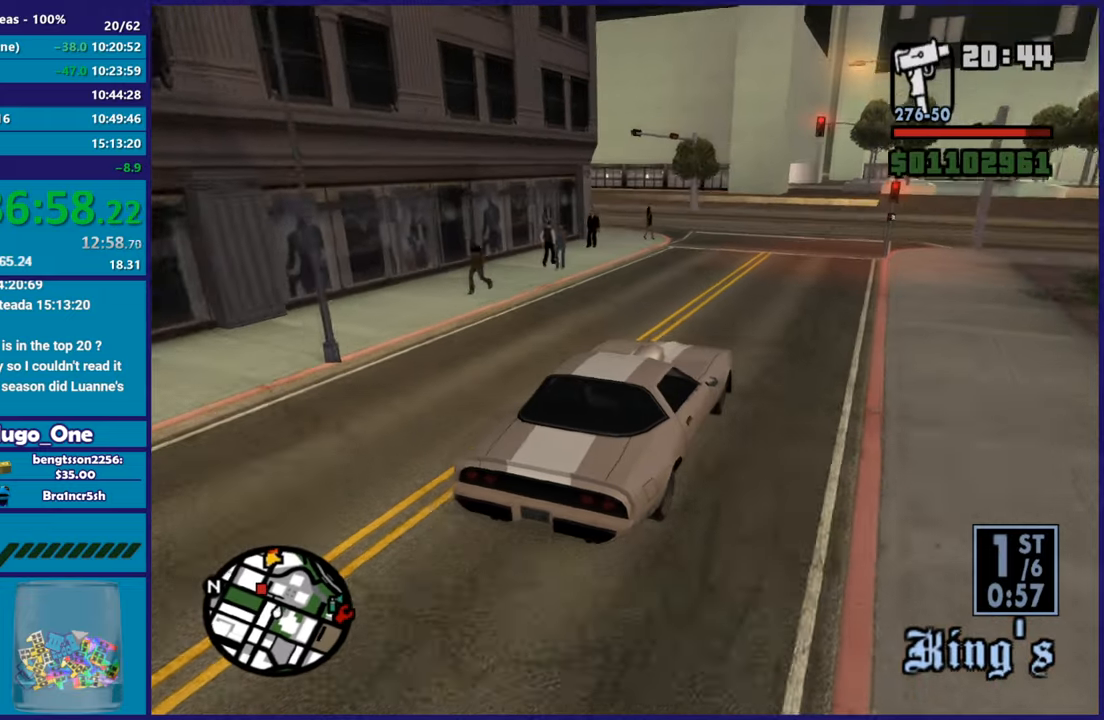
{"buttons": [], "left_stick": "left", "right_stick": "down-left", "button_events": [[117, "L2", "down"], [233, "L2", "up"]]}
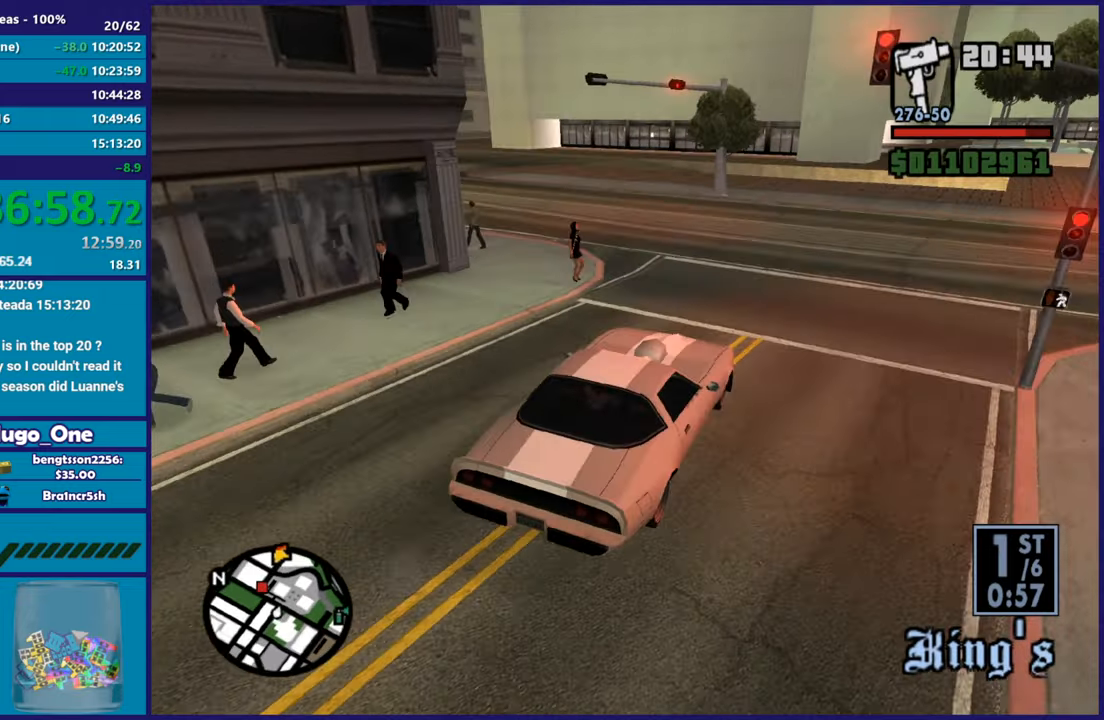
{"buttons": ["R2"], "left_stick": "left", "right_stick": "up-left", "button_events": [[317, "R2", "down"]]}